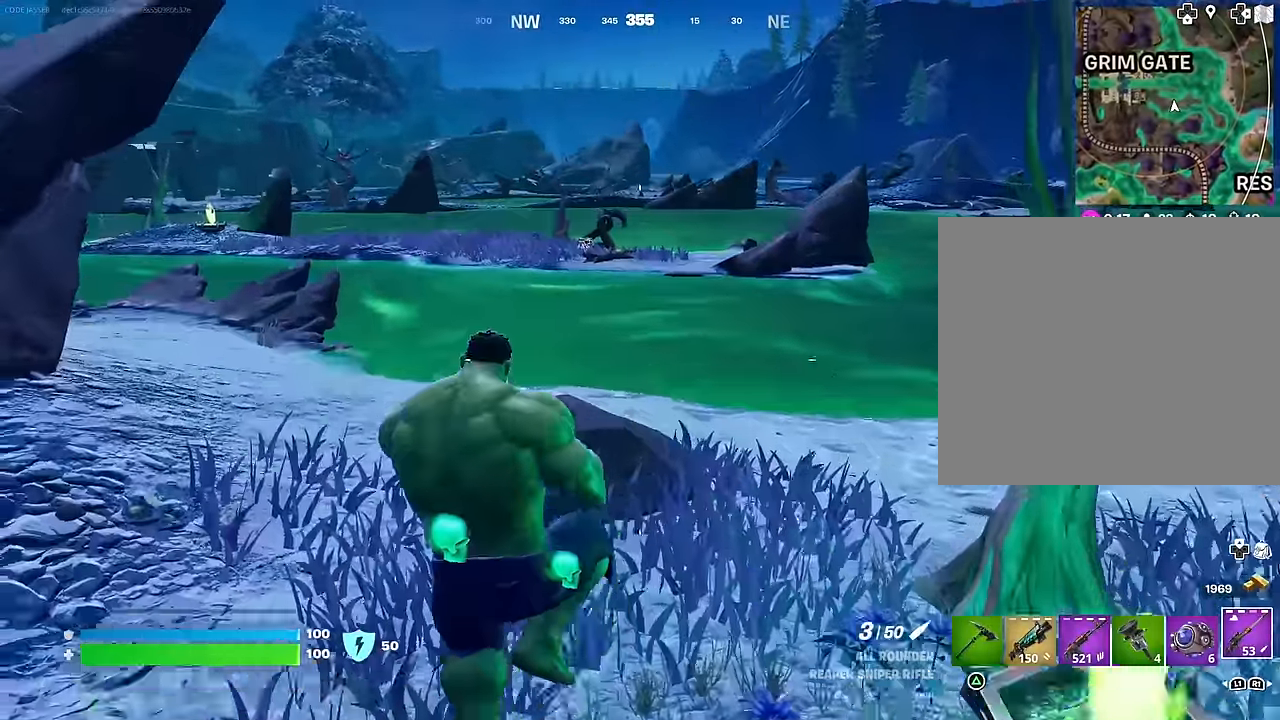
Gameplay with a controller (PlayStation layout); each line is a JSON object with the inputs held at the frame after it. "events" lists button and stick changes between this image and that frame as [ms after this image, input, new state], when the widget could be followed in between.
{"buttons": [], "left_stick": "up-left", "right_stick": "center", "events": [[200, "left_stick", "up-left"]]}
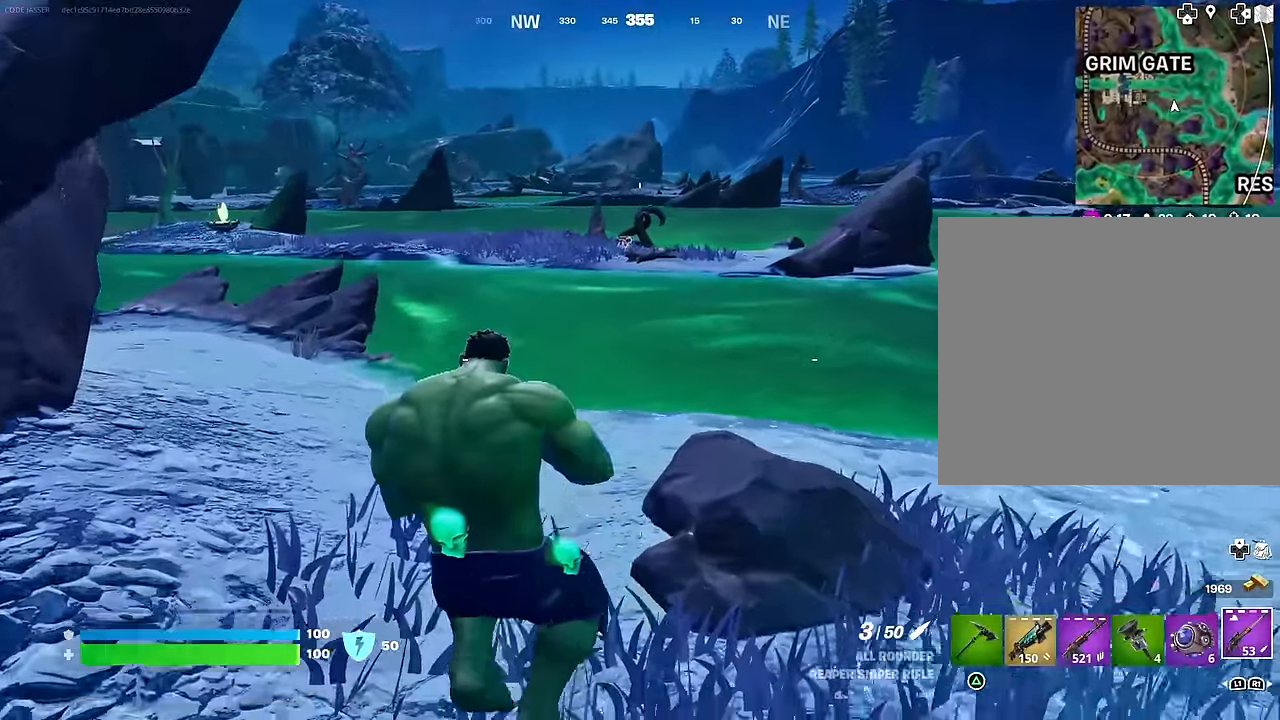
{"buttons": [], "left_stick": "up-right", "right_stick": "center", "events": [[83, "L3", "down"], [100, "right_stick", "up-left"], [133, "left_stick", "up-right"], [167, "L3", "up"], [333, "right_stick", "center"]]}
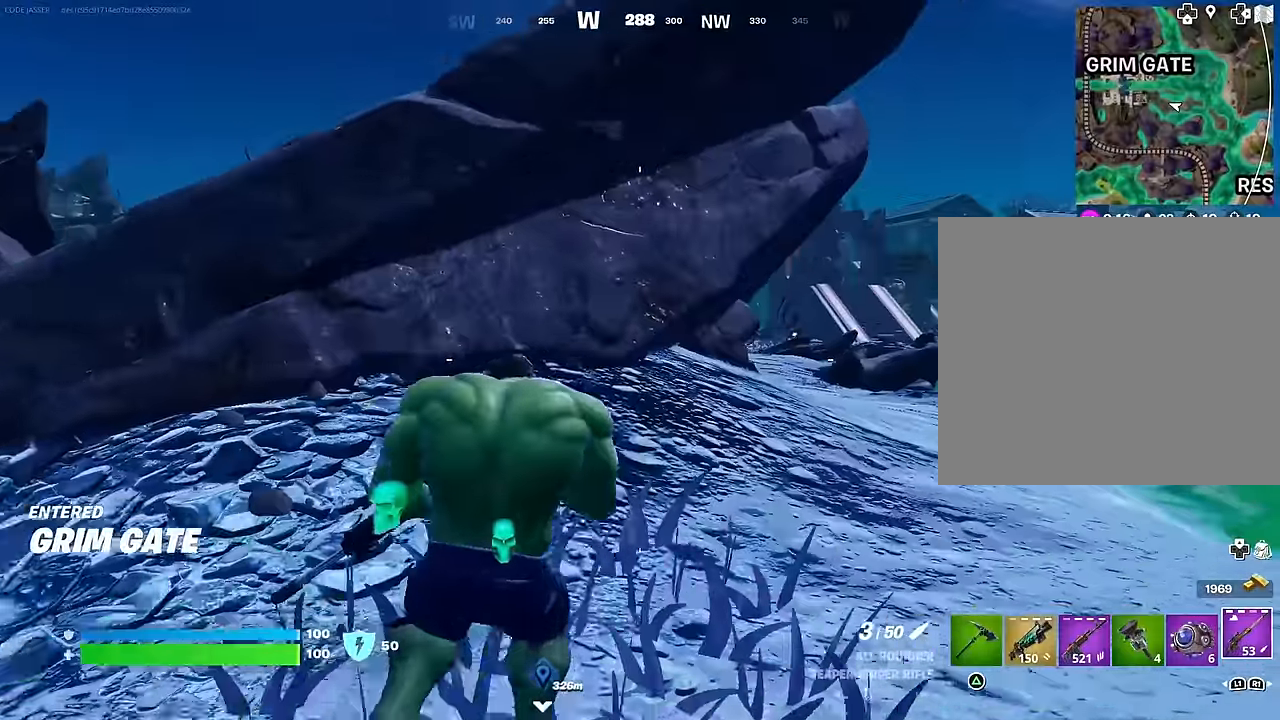
{"buttons": [], "left_stick": "up-right", "right_stick": "center", "events": [[367, "right_stick", "down"], [450, "right_stick", "center"]]}
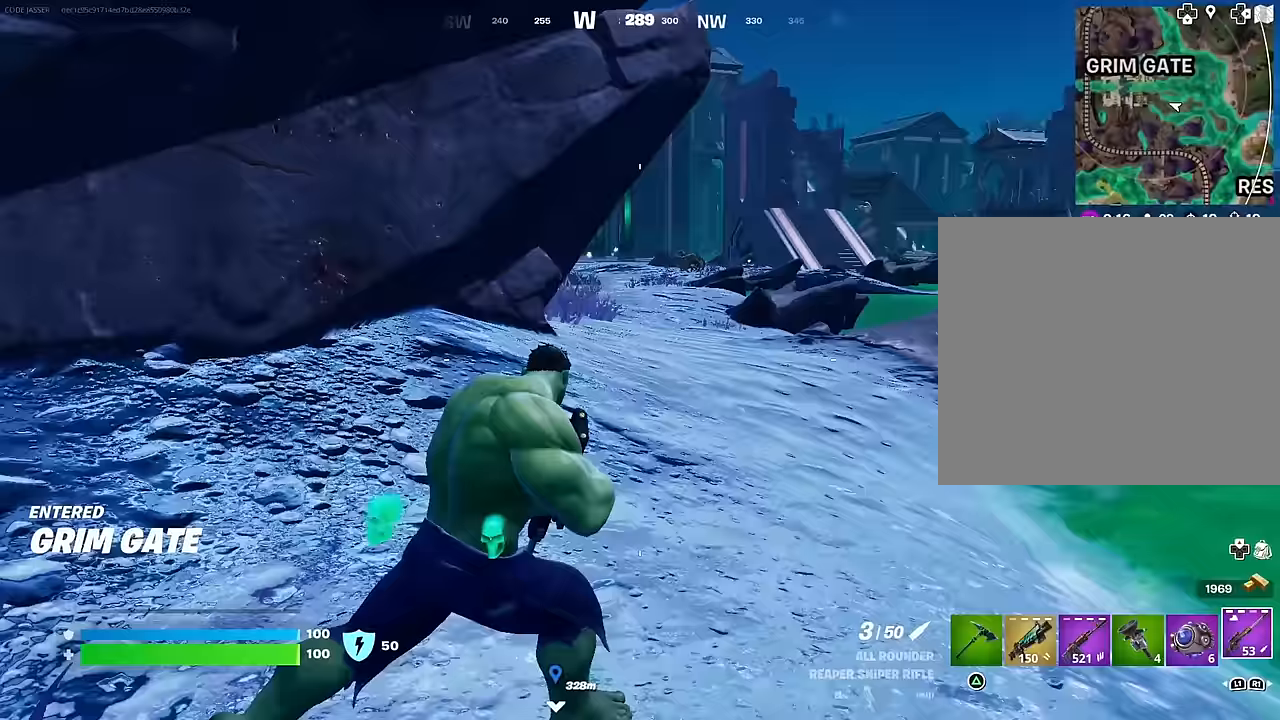
{"buttons": [], "left_stick": "up", "right_stick": "center", "events": [[83, "CROSS", "down"], [167, "CROSS", "up"], [233, "left_stick", "up"]]}
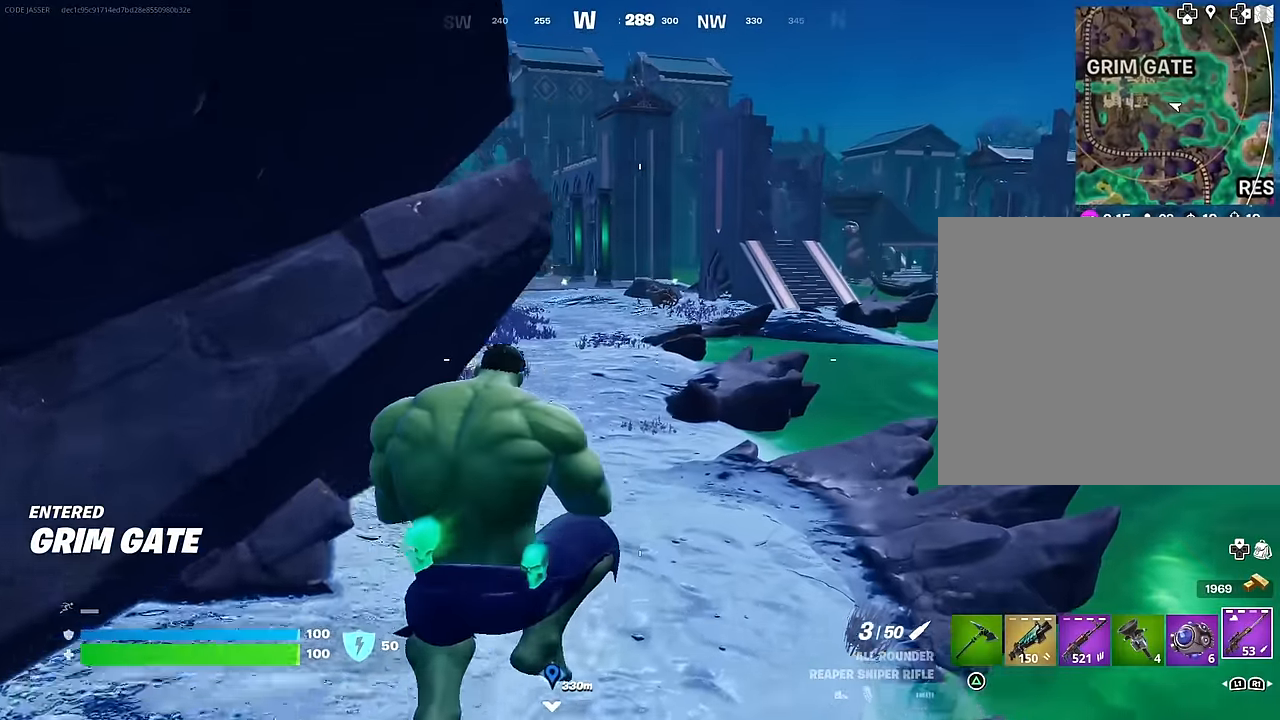
{"buttons": [], "left_stick": "up-right", "right_stick": "center", "events": [[50, "left_stick", "up-right"], [217, "right_stick", "right"], [417, "right_stick", "center"]]}
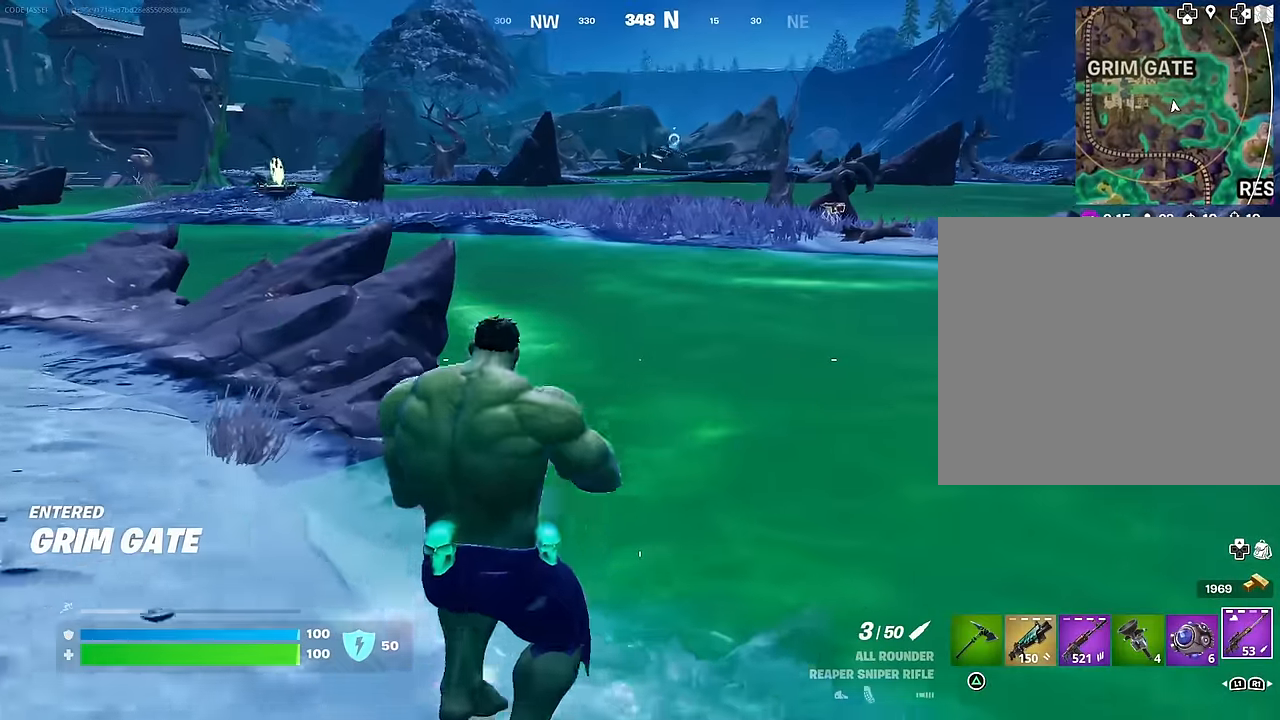
{"buttons": [], "left_stick": "up-right", "right_stick": "center", "events": [[117, "L3", "down"], [183, "right_stick", "left"], [300, "L3", "up"], [400, "right_stick", "center"]]}
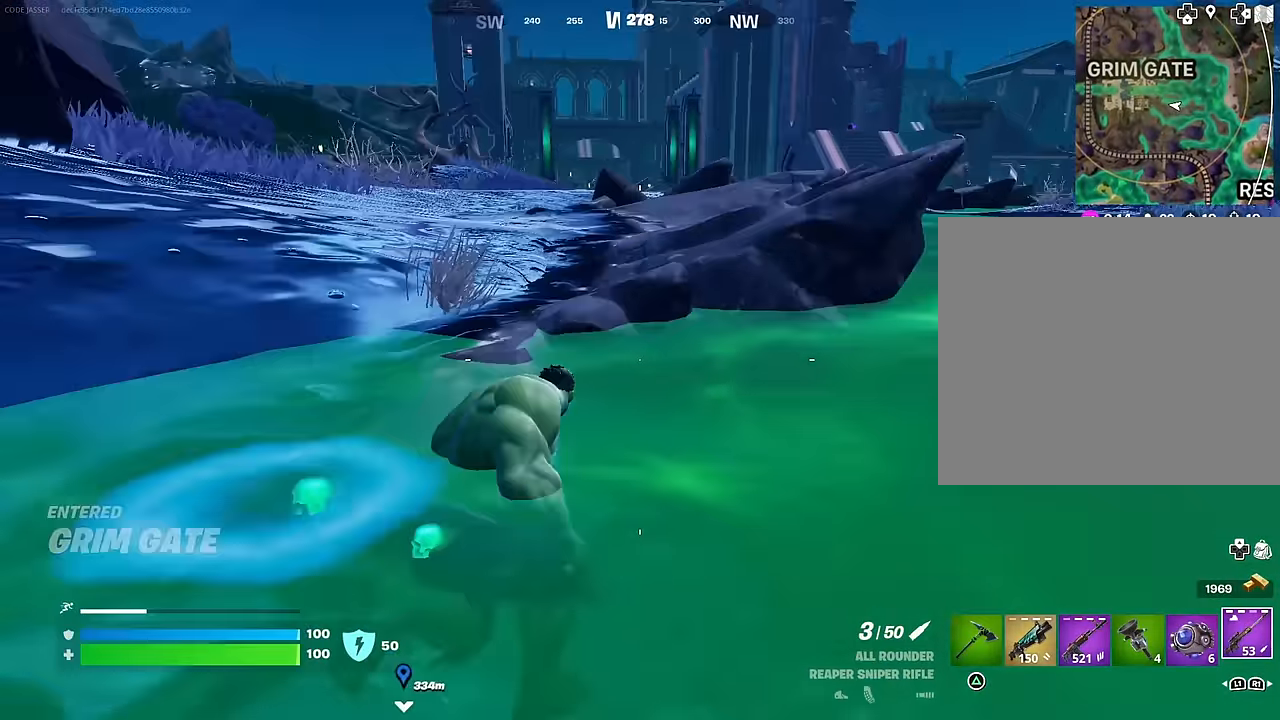
{"buttons": [], "left_stick": "up-left", "right_stick": "center", "events": [[83, "CROSS", "down"], [167, "CROSS", "up"], [267, "left_stick", "up-left"]]}
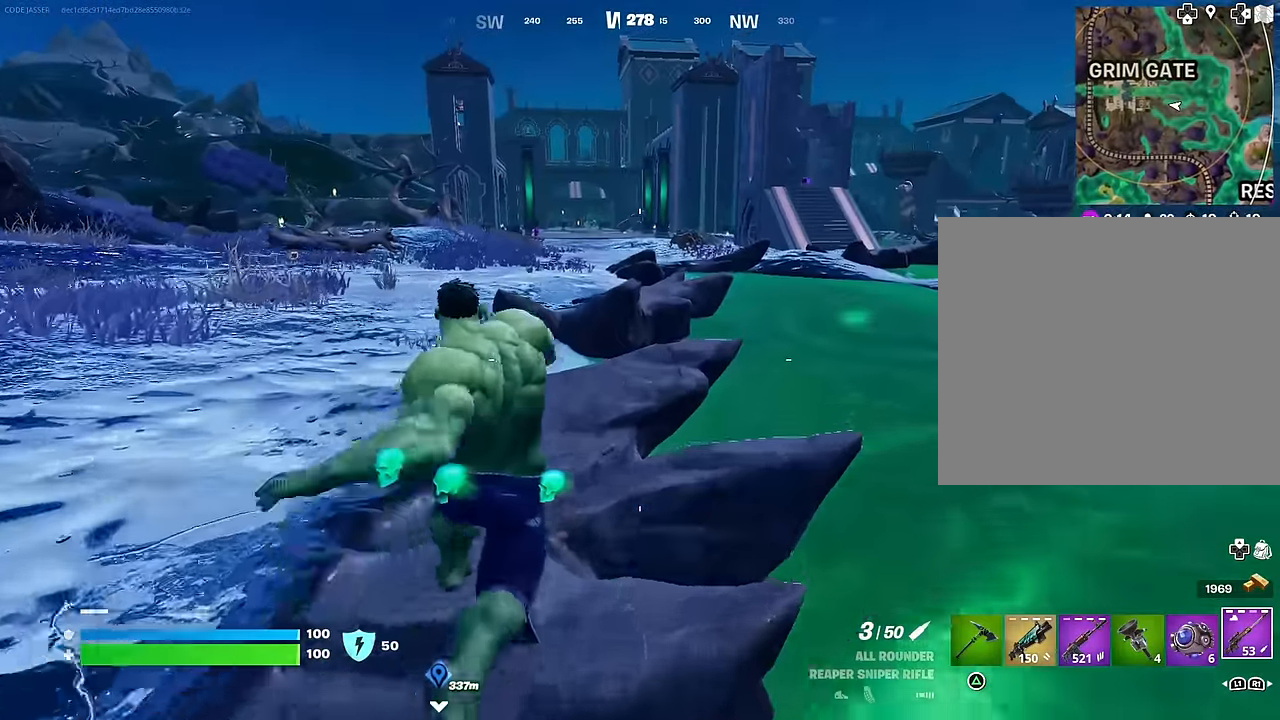
{"buttons": [], "left_stick": "up-left", "right_stick": "center", "events": []}
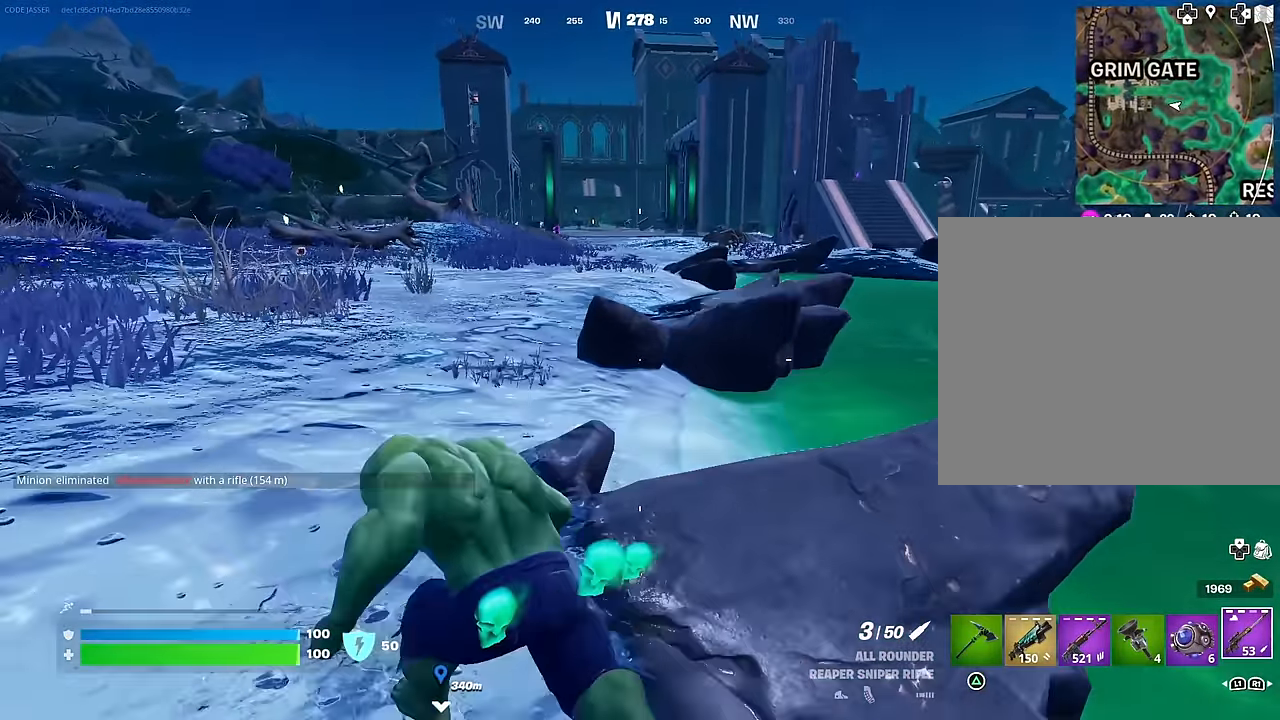
{"buttons": [], "left_stick": "up-left", "right_stick": "center", "events": []}
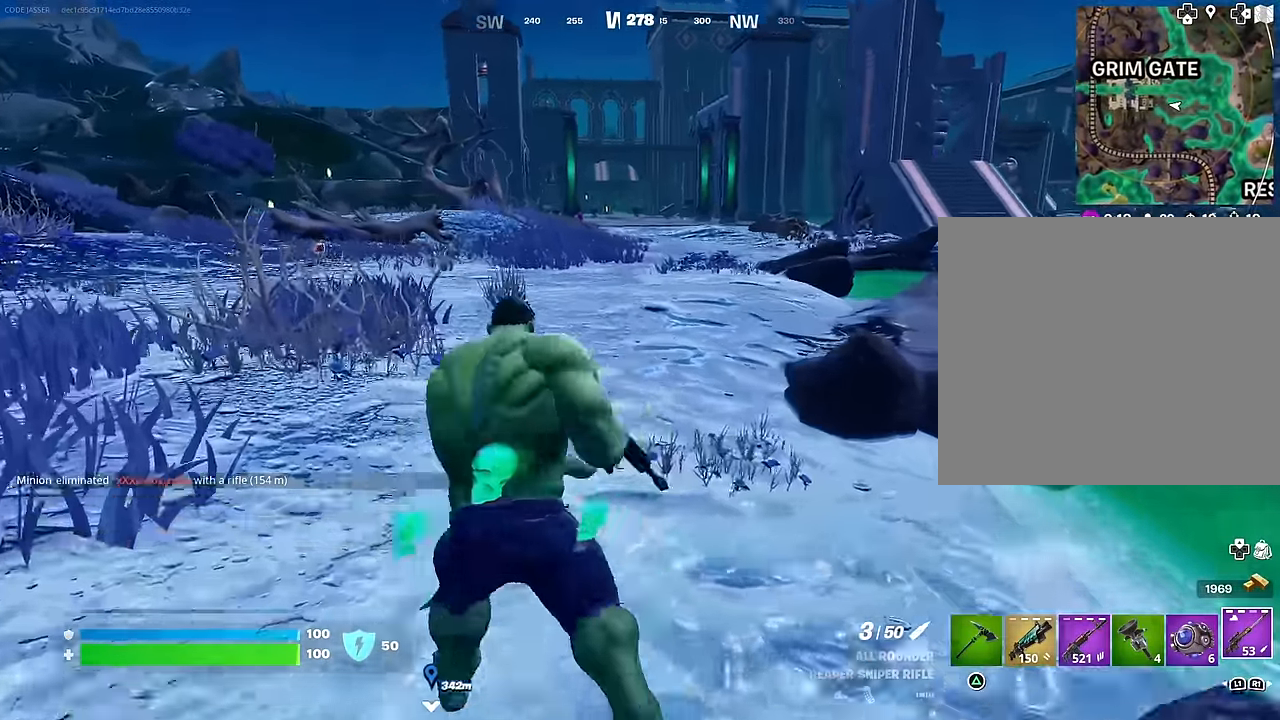
{"buttons": [], "left_stick": "up", "right_stick": "center", "events": [[33, "left_stick", "up"]]}
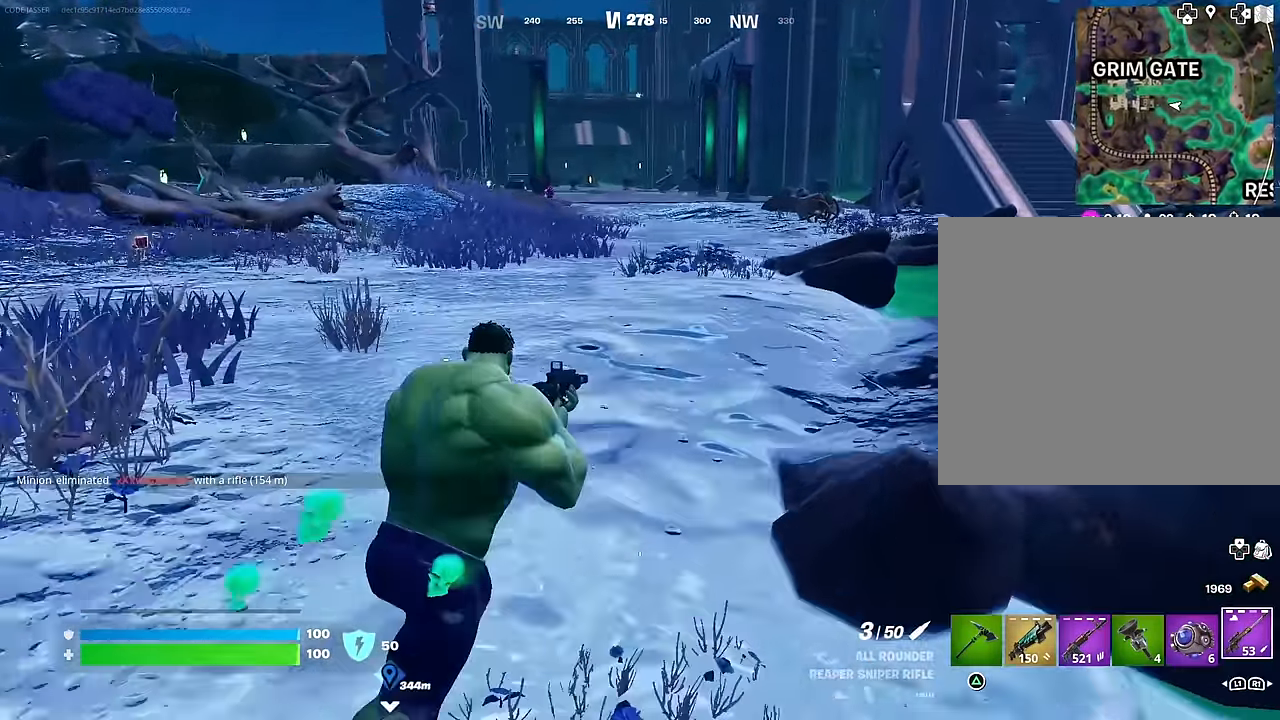
{"buttons": [], "left_stick": "up-left", "right_stick": "center", "events": [[333, "left_stick", "up-left"]]}
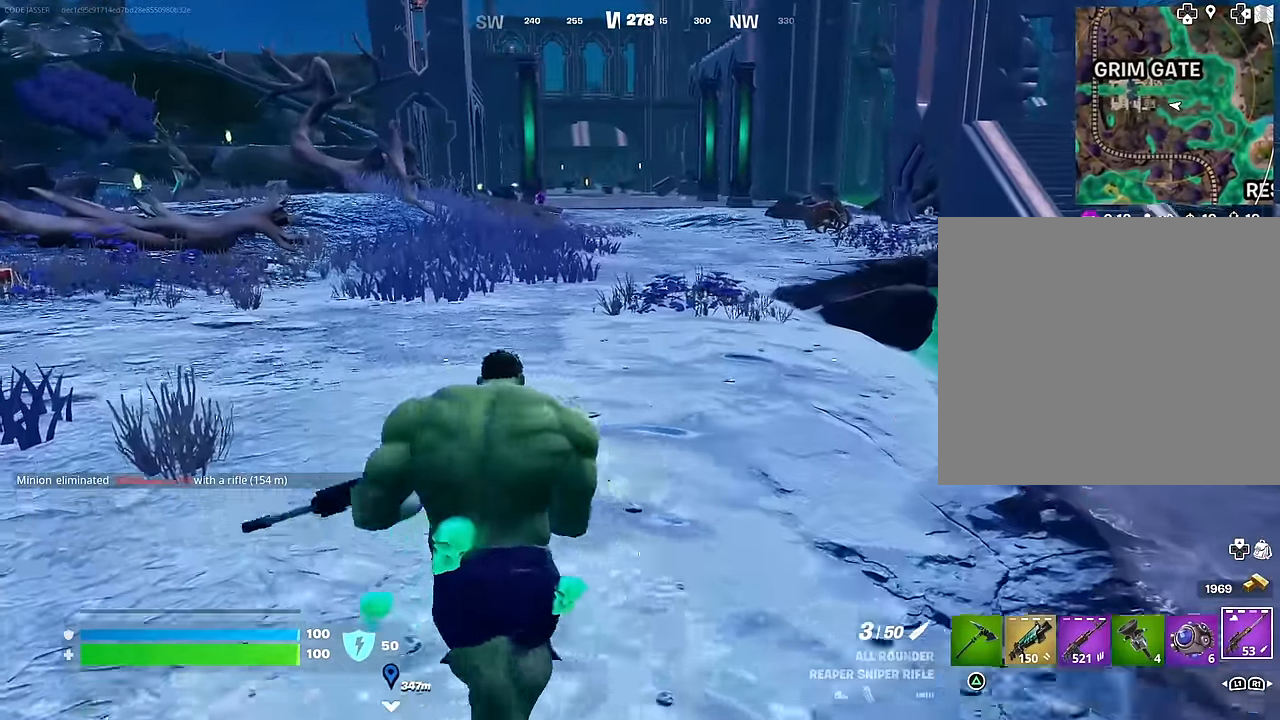
{"buttons": [], "left_stick": "up-left", "right_stick": "center", "events": []}
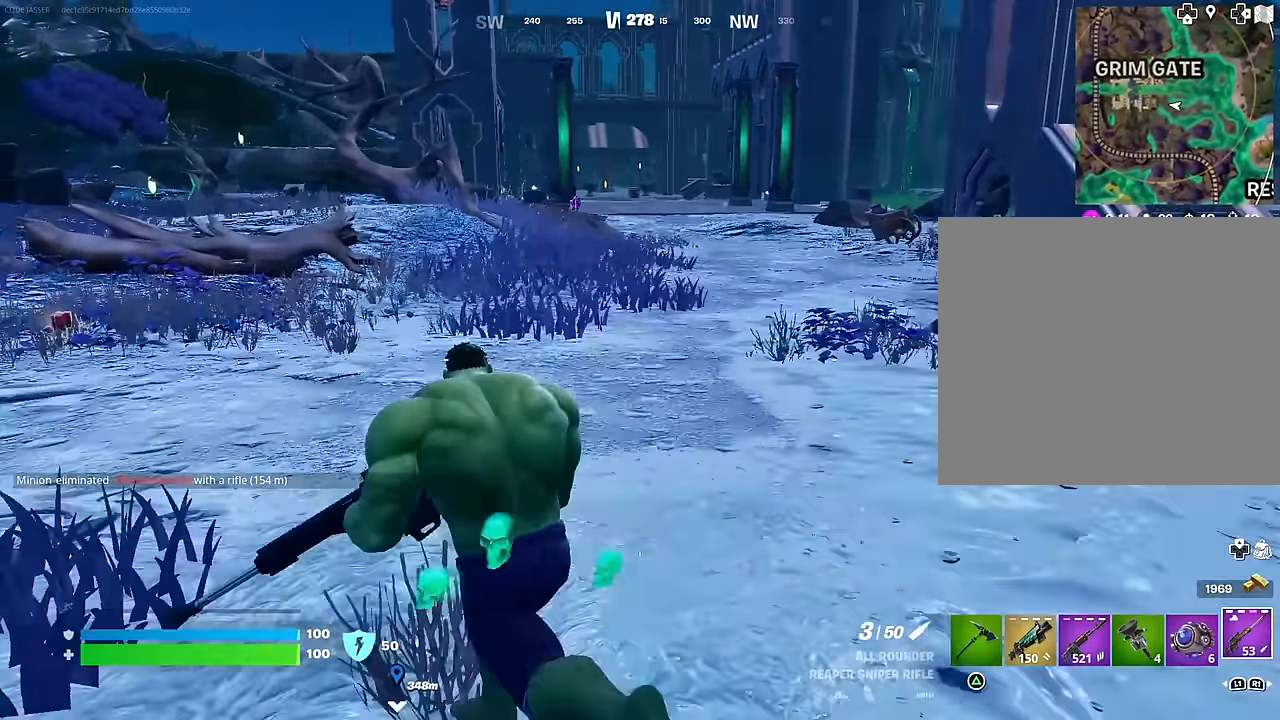
{"buttons": [], "left_stick": "up-left", "right_stick": "center", "events": []}
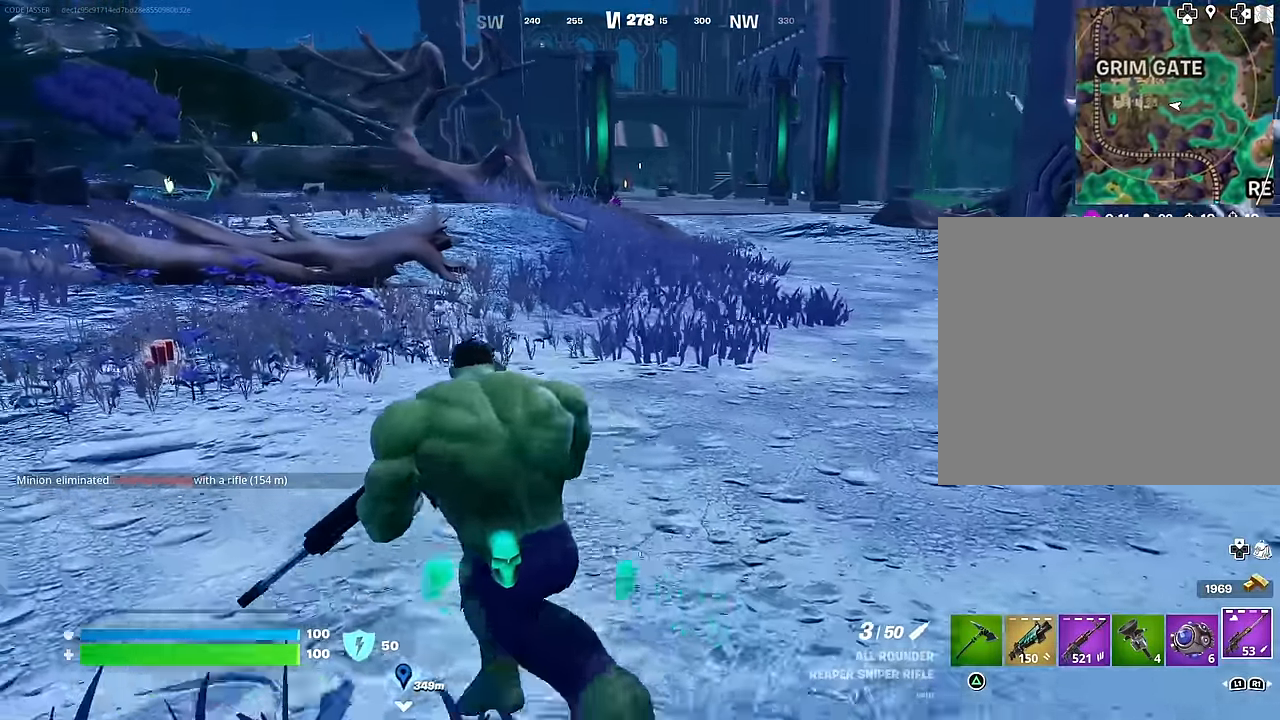
{"buttons": [], "left_stick": "up-left", "right_stick": "center", "events": []}
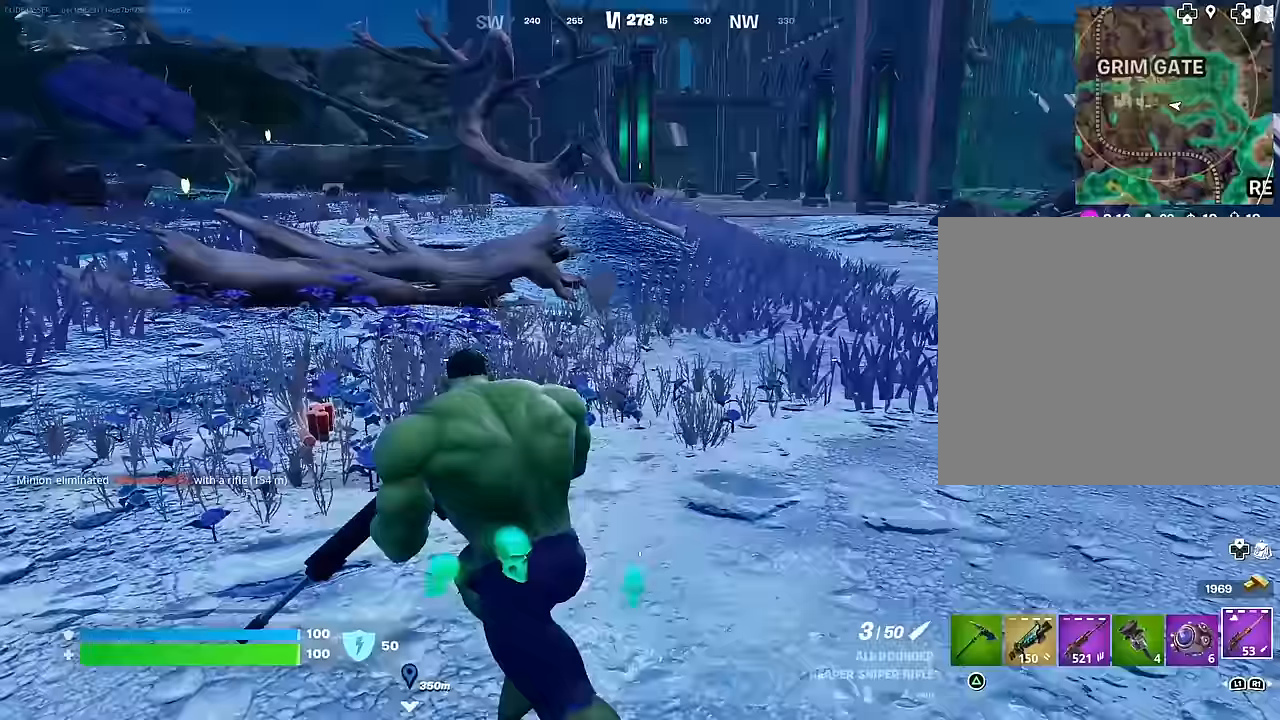
{"buttons": [], "left_stick": "up-left", "right_stick": "center", "events": []}
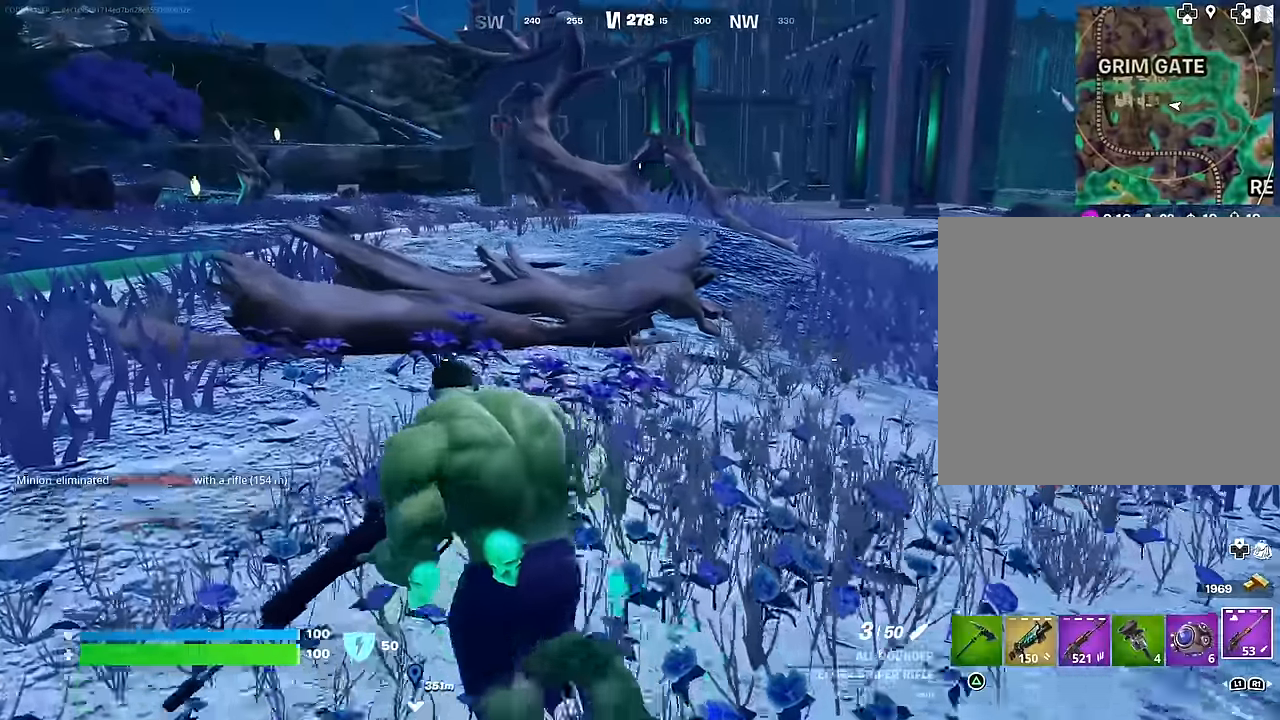
{"buttons": [], "left_stick": "up", "right_stick": "center", "events": [[350, "CROSS", "down"], [367, "left_stick", "up"], [433, "CROSS", "up"]]}
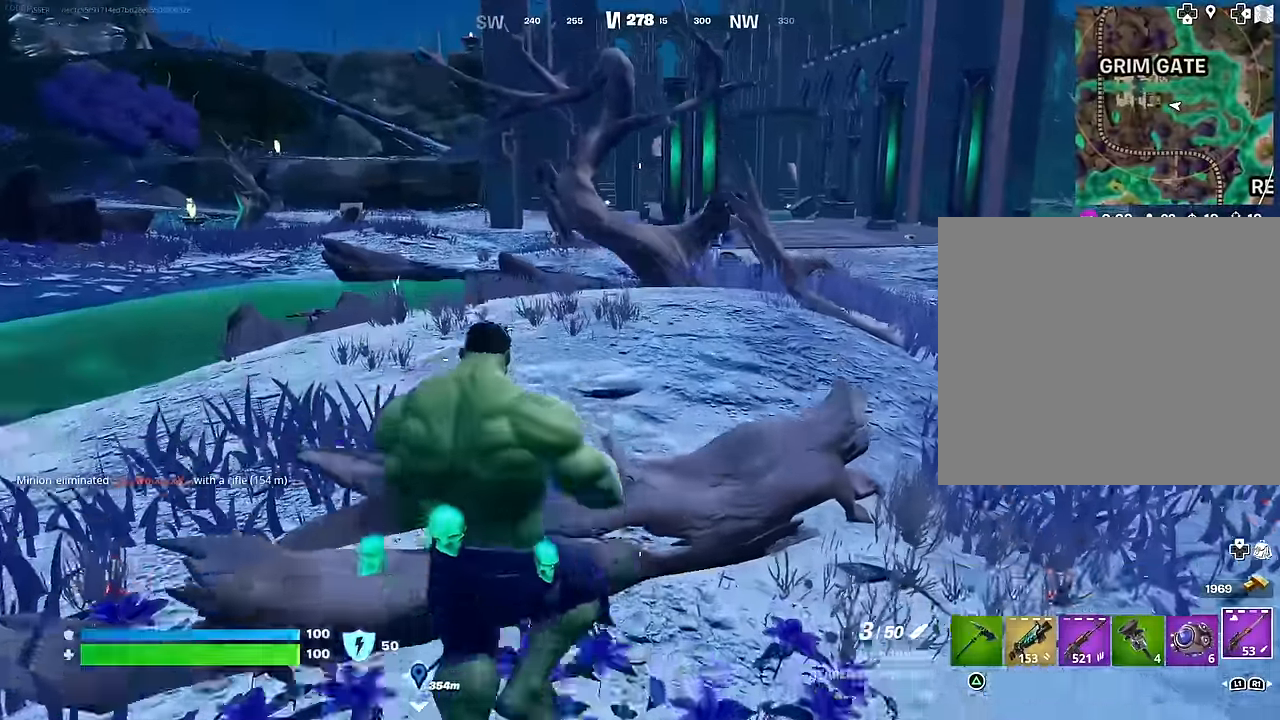
{"buttons": [], "left_stick": "up-right", "right_stick": "center", "events": [[33, "left_stick", "center"], [217, "left_stick", "up-right"]]}
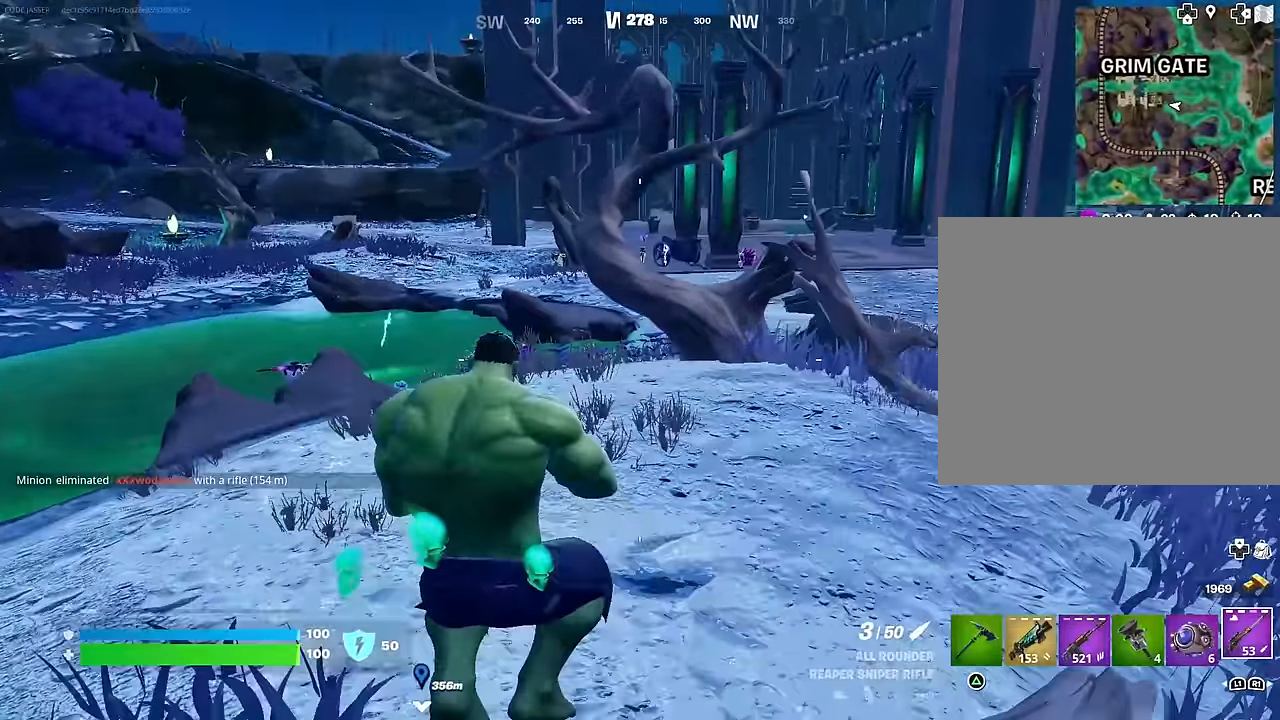
{"buttons": [], "left_stick": "up-right", "right_stick": "left", "events": [[483, "right_stick", "left"]]}
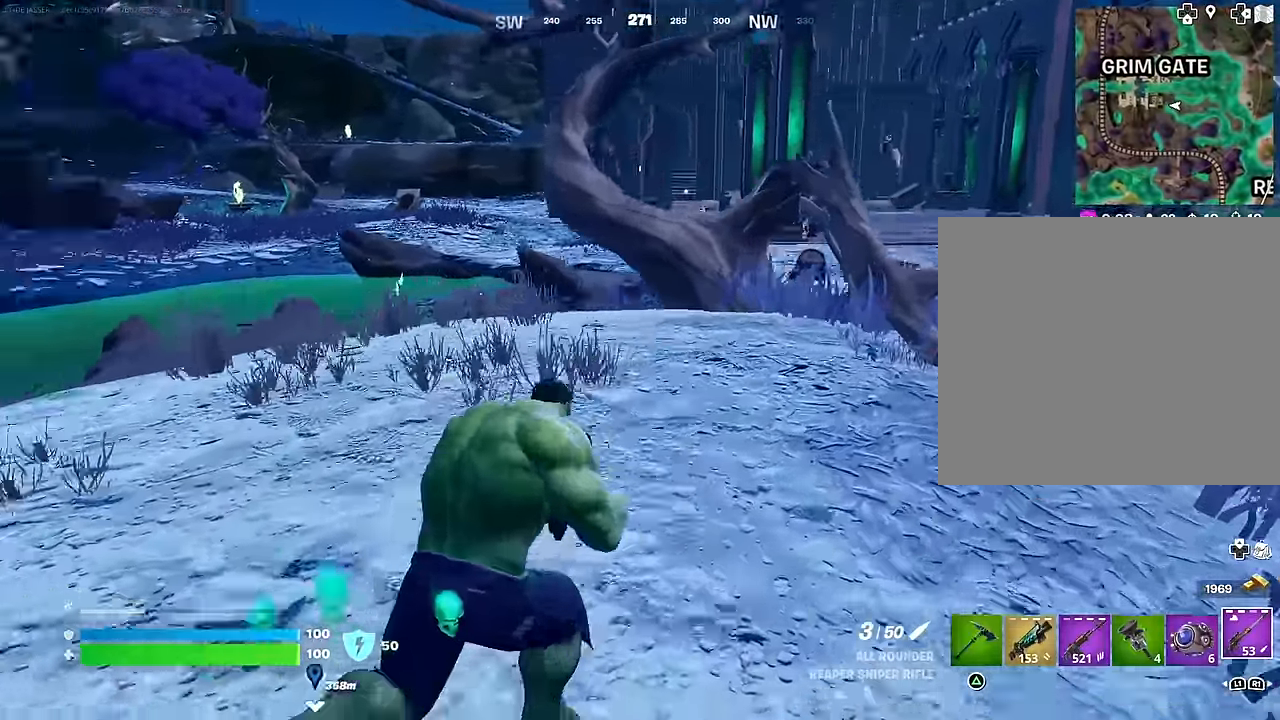
{"buttons": ["L3"], "left_stick": "up-left", "right_stick": "right", "events": [[250, "right_stick", "center"], [333, "right_stick", "right"], [383, "left_stick", "up-left"], [450, "L3", "down"]]}
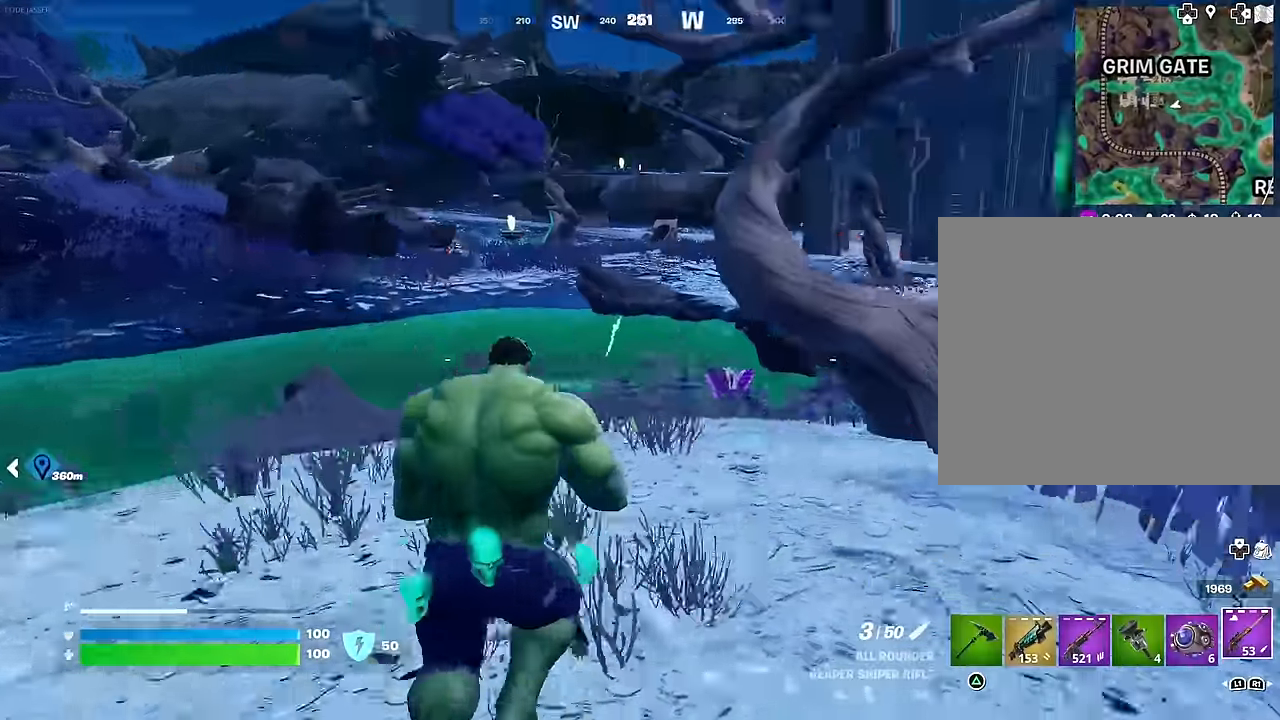
{"buttons": [], "left_stick": "up-left", "right_stick": "right", "events": [[67, "L3", "up"], [183, "right_stick", "center"], [417, "right_stick", "right"]]}
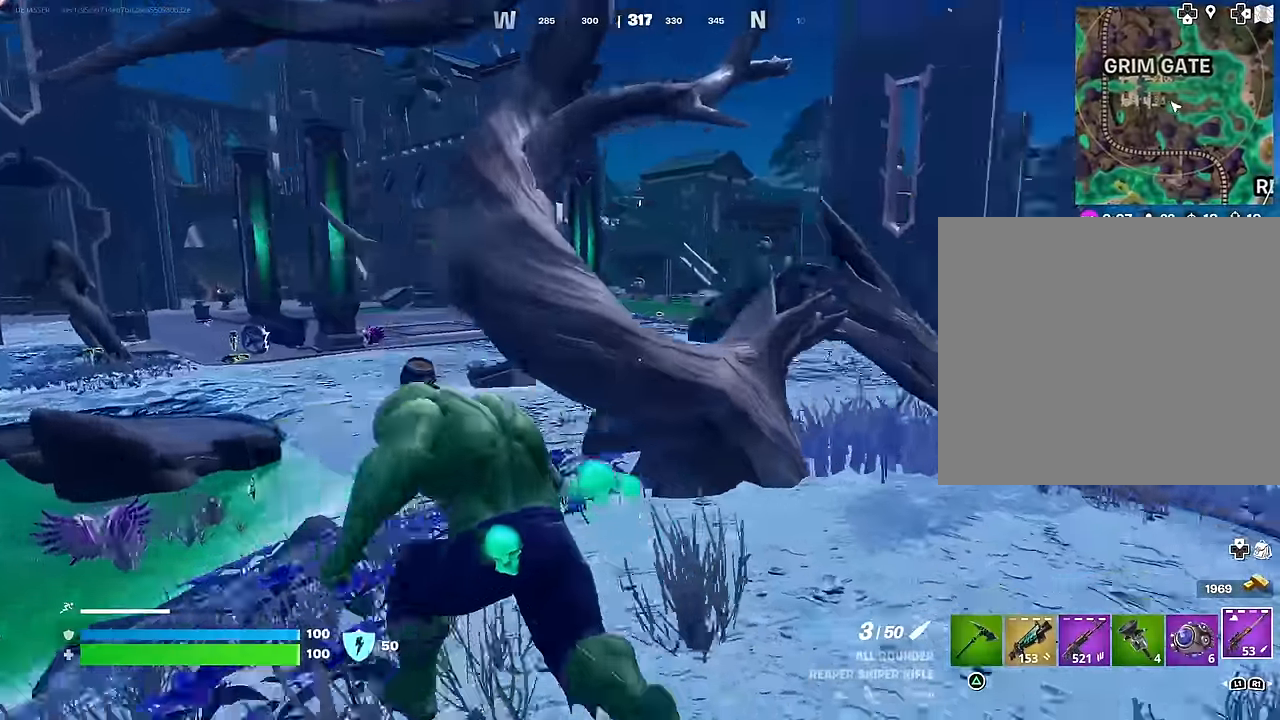
{"buttons": [], "left_stick": "up-left", "right_stick": "center", "events": [[83, "right_stick", "center"], [333, "right_stick", "left"], [450, "right_stick", "center"]]}
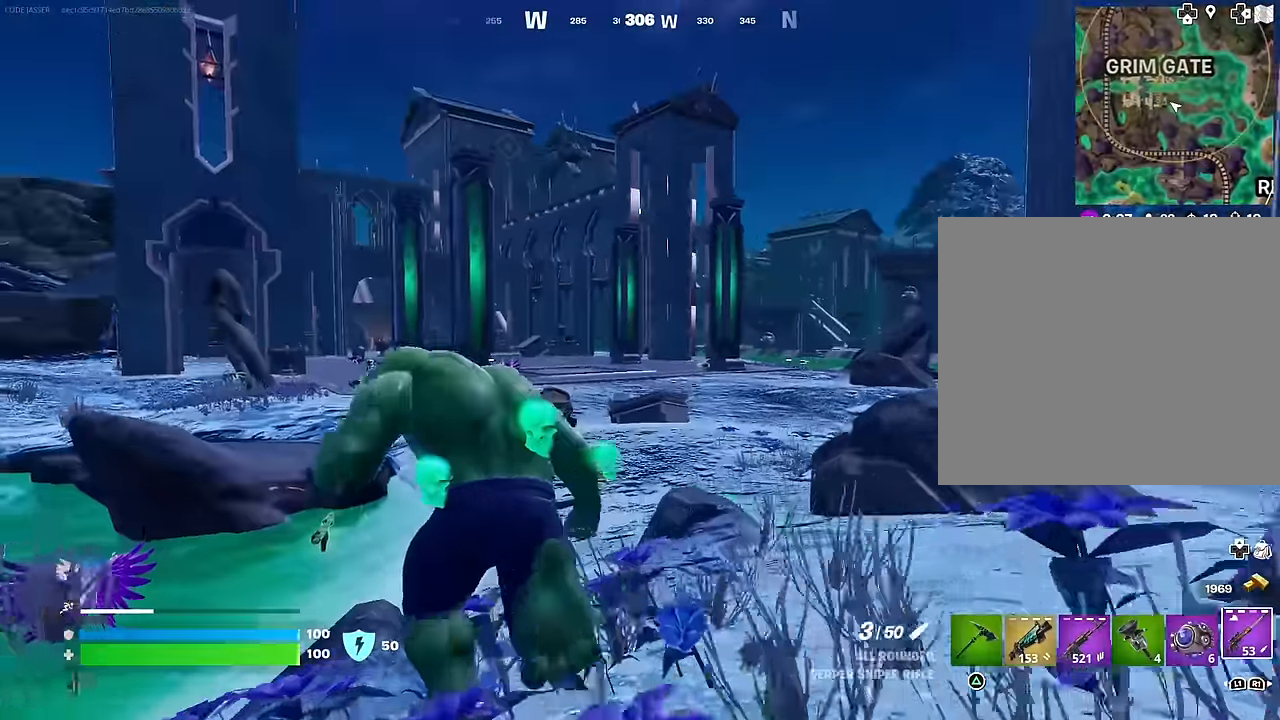
{"buttons": [], "left_stick": "up-left", "right_stick": "center", "events": []}
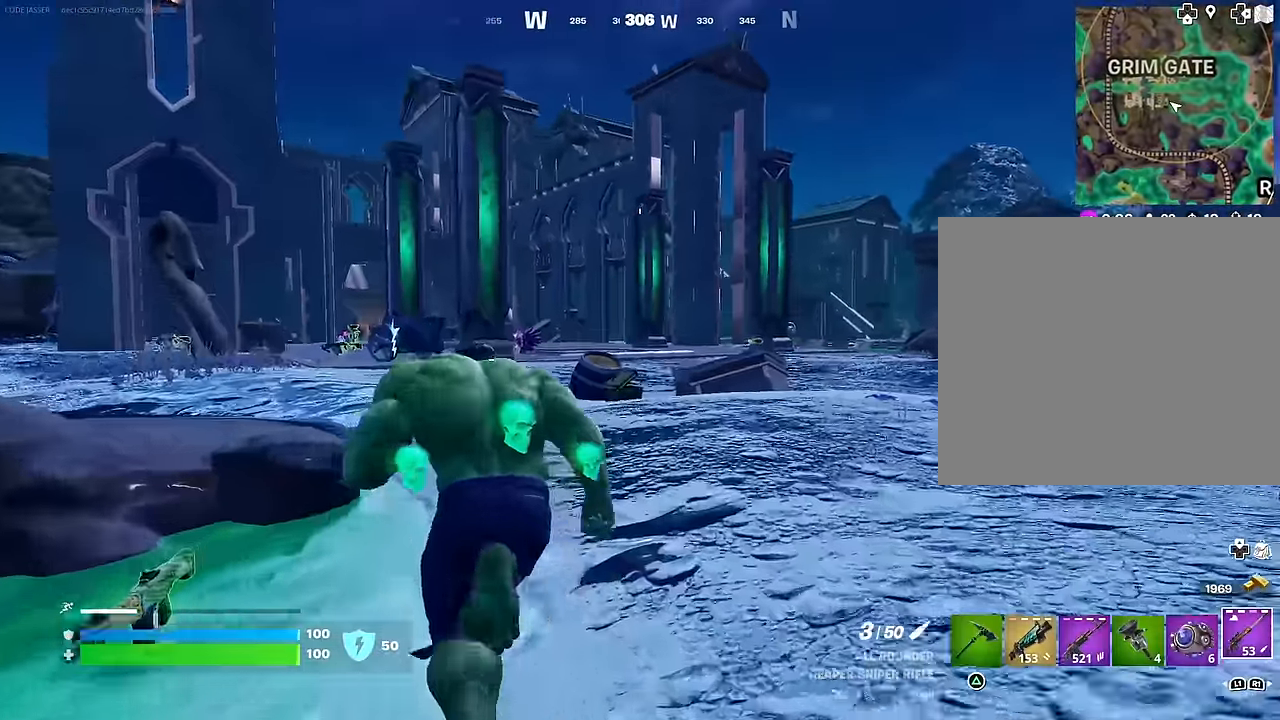
{"buttons": [], "left_stick": "up-left", "right_stick": "center", "events": []}
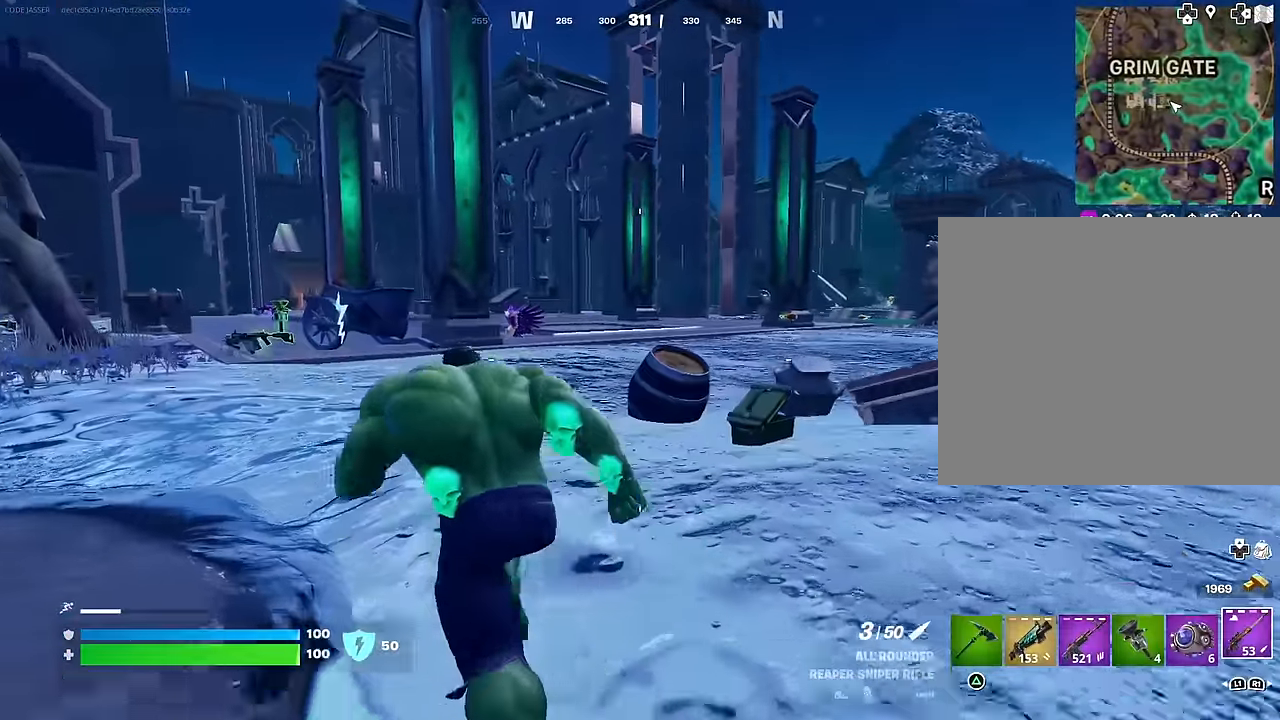
{"buttons": [], "left_stick": "up", "right_stick": "center", "events": [[500, "left_stick", "up"]]}
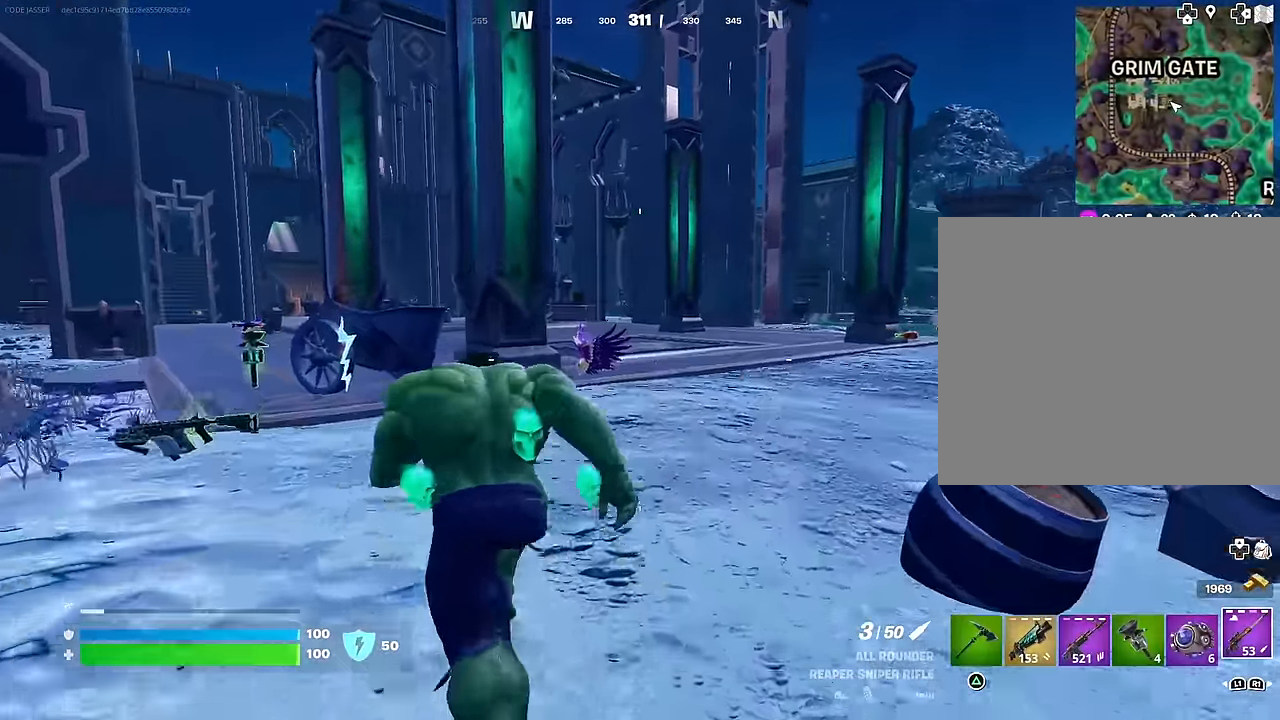
{"buttons": [], "left_stick": "up", "right_stick": "center", "events": []}
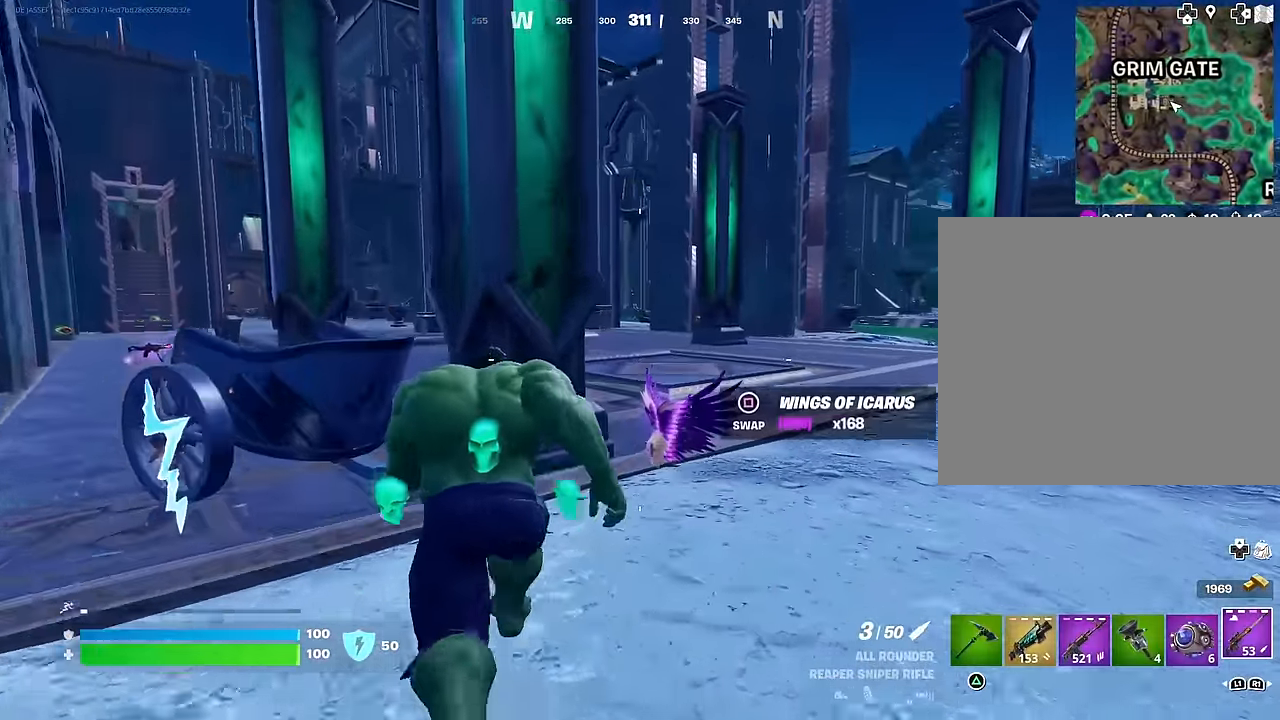
{"buttons": [], "left_stick": "right", "right_stick": "left", "events": [[283, "left_stick", "center"], [283, "right_stick", "left"], [333, "left_stick", "down-right"], [400, "R3", "down"], [433, "right_stick", "center"], [483, "R3", "up"], [483, "right_stick", "left"], [500, "left_stick", "right"]]}
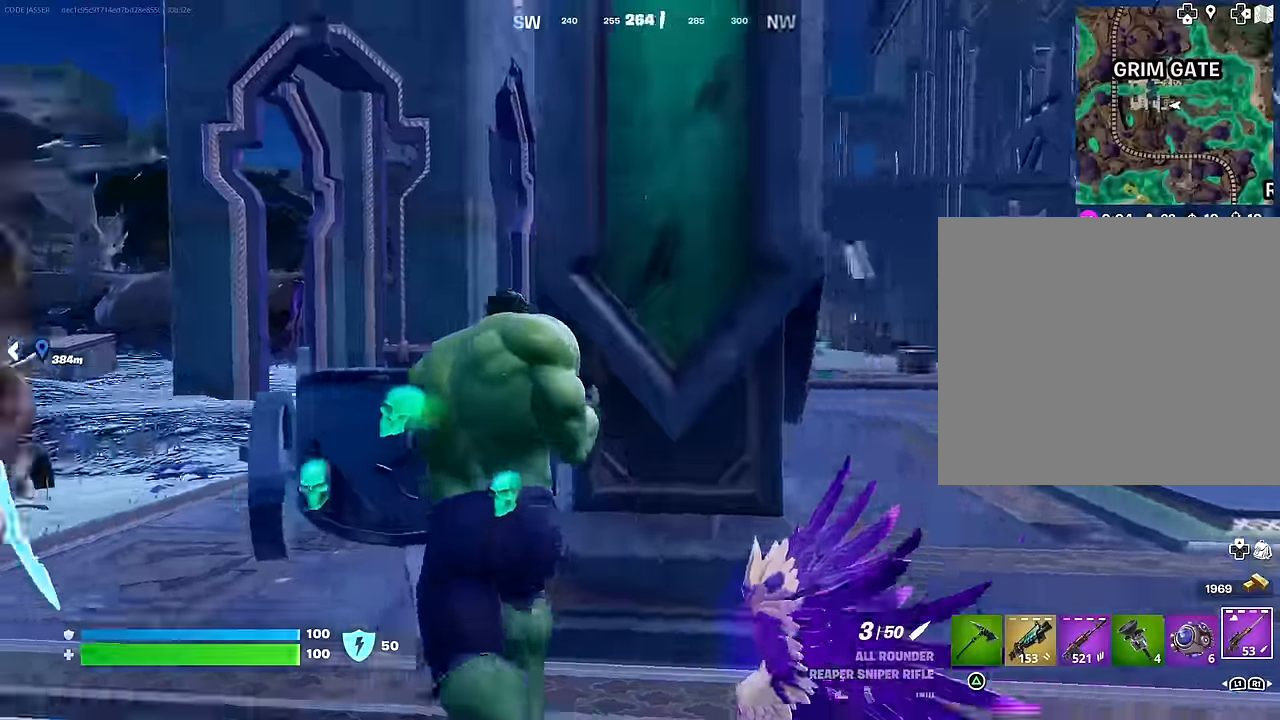
{"buttons": [], "left_stick": "left", "right_stick": "center", "events": [[83, "right_stick", "center"], [383, "right_stick", "right"], [400, "left_stick", "left"], [483, "right_stick", "center"]]}
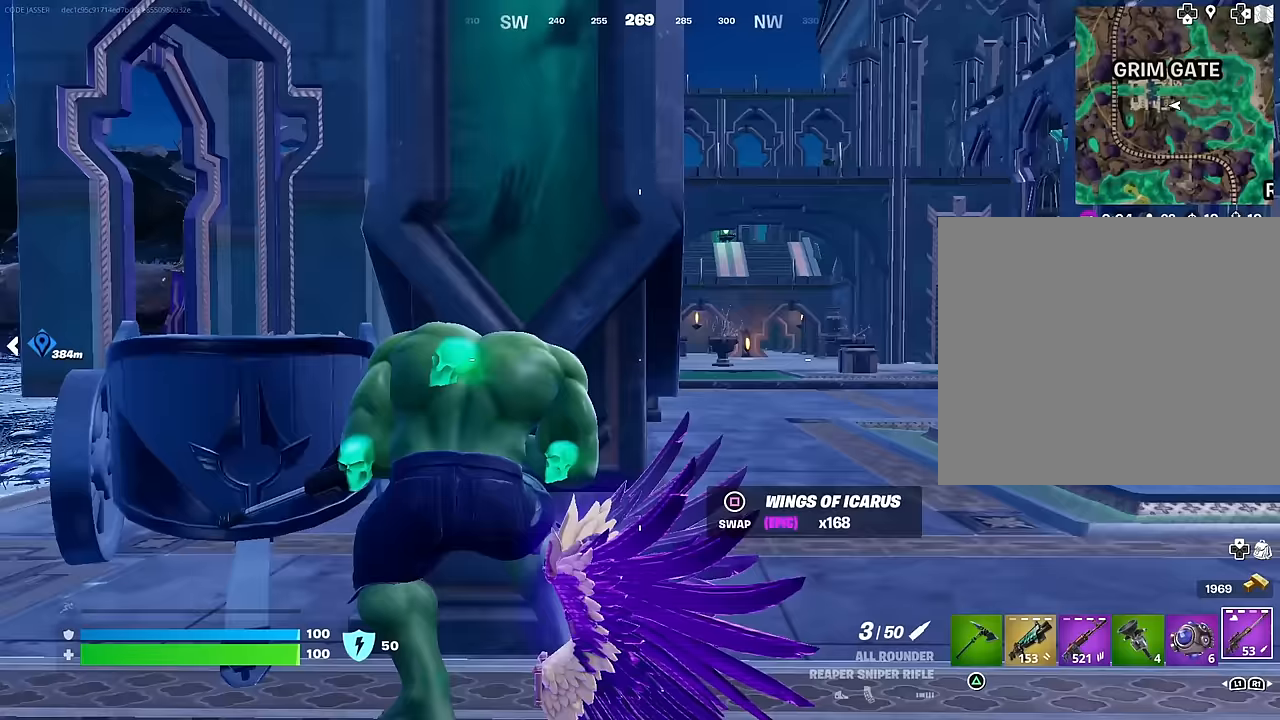
{"buttons": [], "left_stick": "left", "right_stick": "center", "events": [[67, "left_stick", "down-left"], [167, "left_stick", "down"], [233, "right_stick", "right"], [350, "left_stick", "left"], [383, "right_stick", "center"]]}
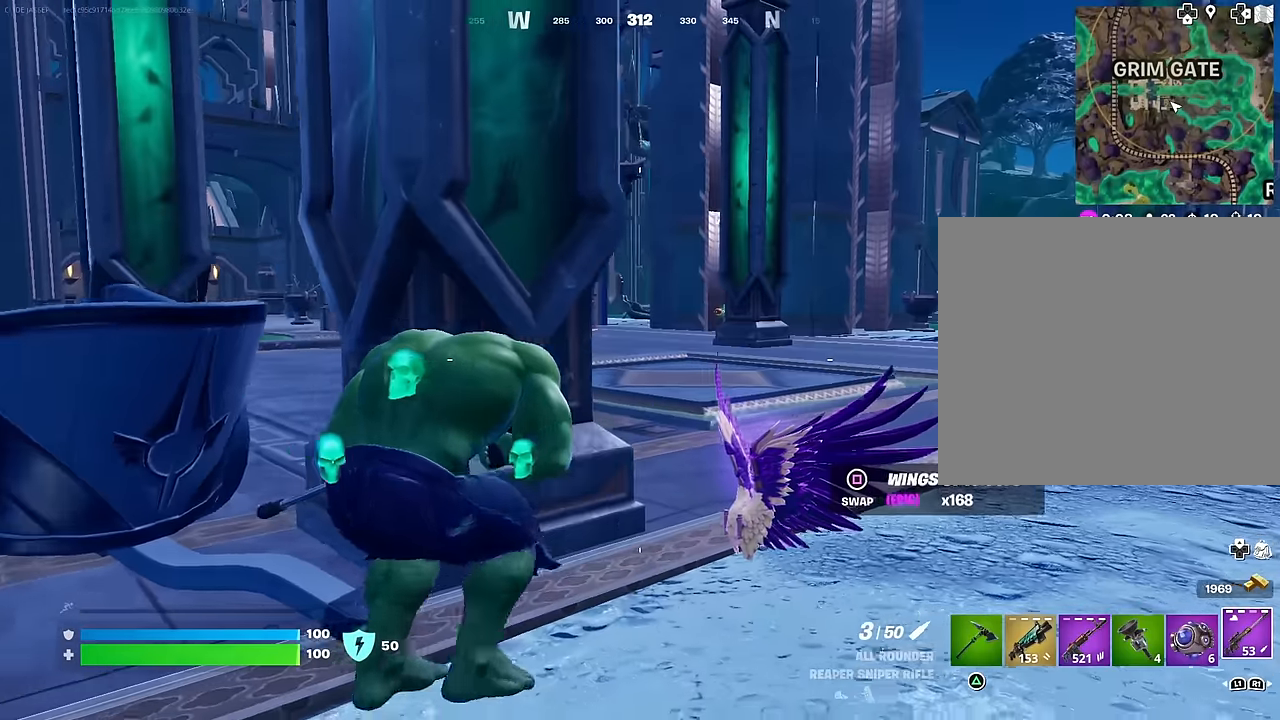
{"buttons": [], "left_stick": "left", "right_stick": "center", "events": [[33, "left_stick", "center"], [100, "left_stick", "right"], [367, "R1", "down"], [383, "left_stick", "left"], [450, "R1", "up"]]}
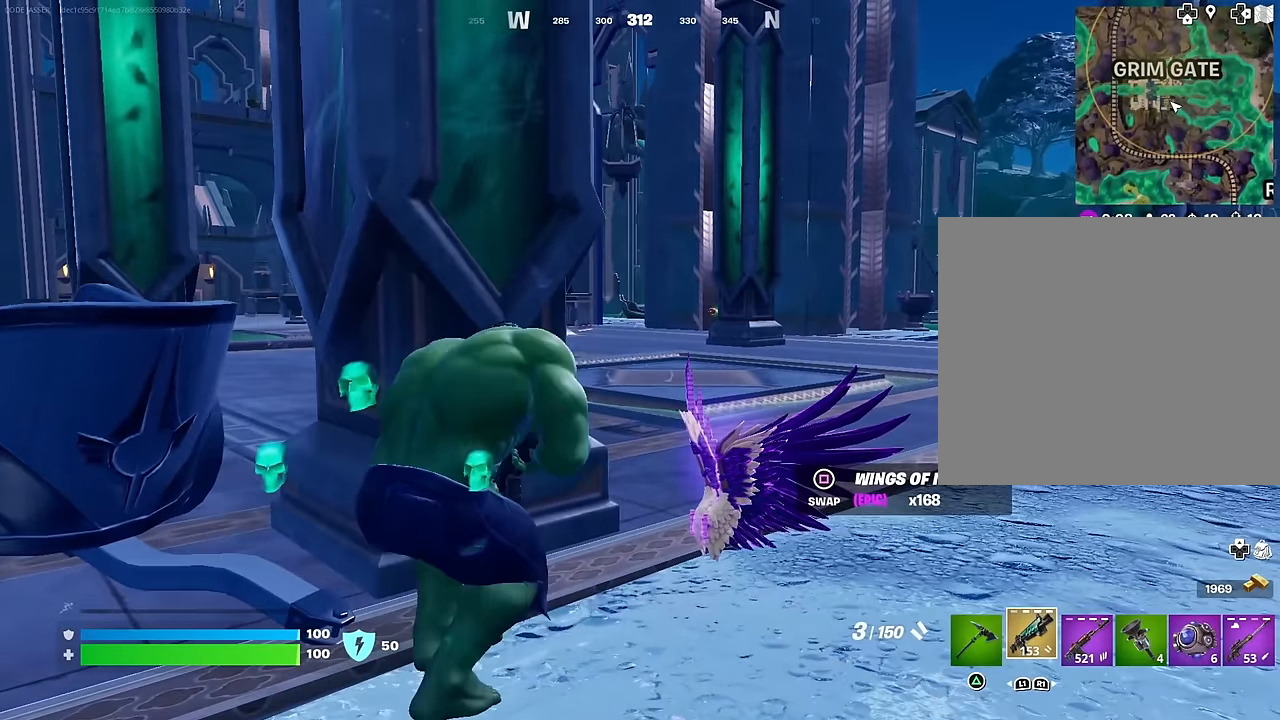
{"buttons": [], "left_stick": "center", "right_stick": "center", "events": [[283, "left_stick", "center"]]}